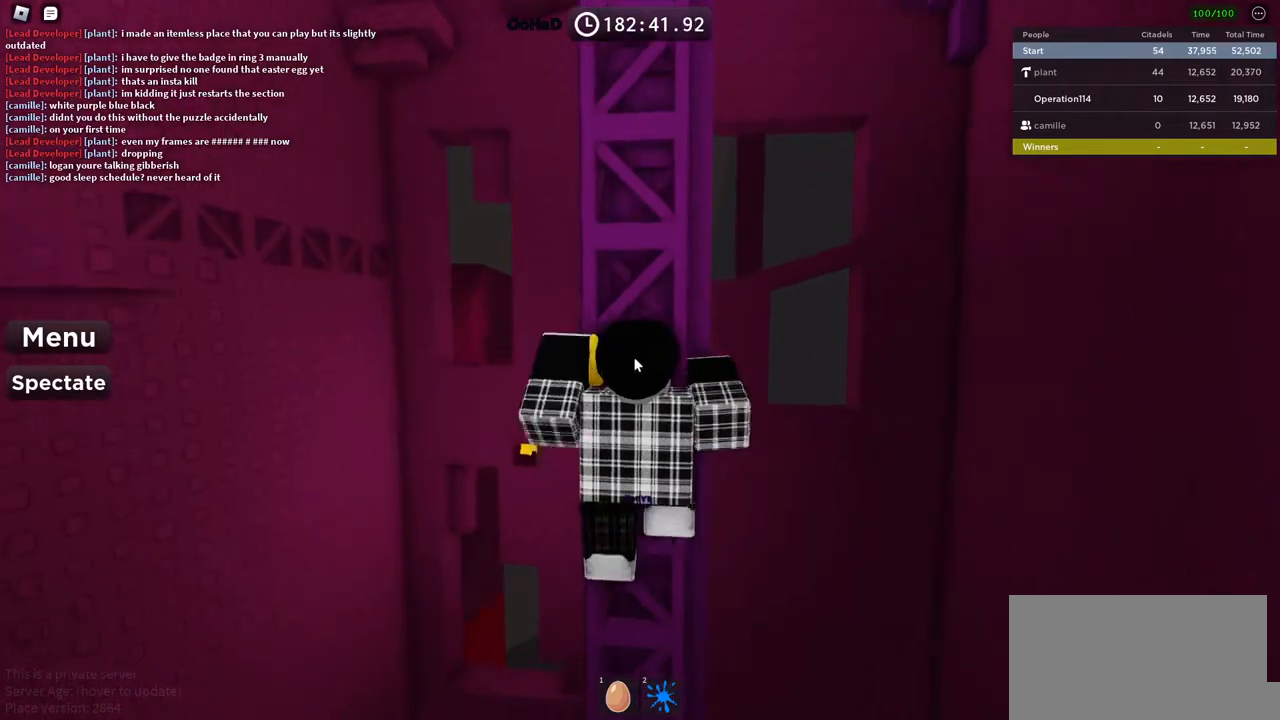
Gameplay with keyboard; each line is a JSON object with the keys held at the frame after it. "events" lists presses ("down") and releases ("up") of "a", "ctrl", "d", "e", "f", "q", "r", "s", "shift", "space", "tab" and "w" between this image and that frame as [ms after this image, input, new state], when the widget could be followed in between. No other keys are recorded. Mouse input is not recorded.
{"keys": ["w"], "events": []}
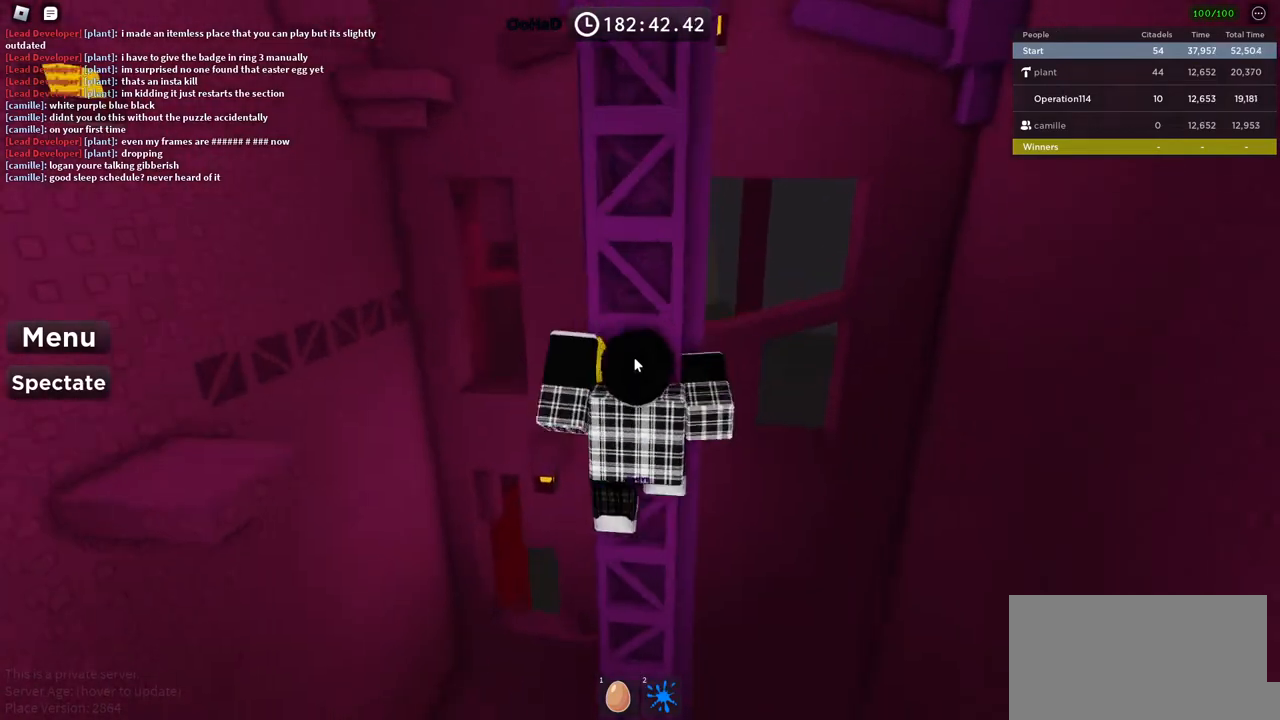
{"keys": ["w"], "events": []}
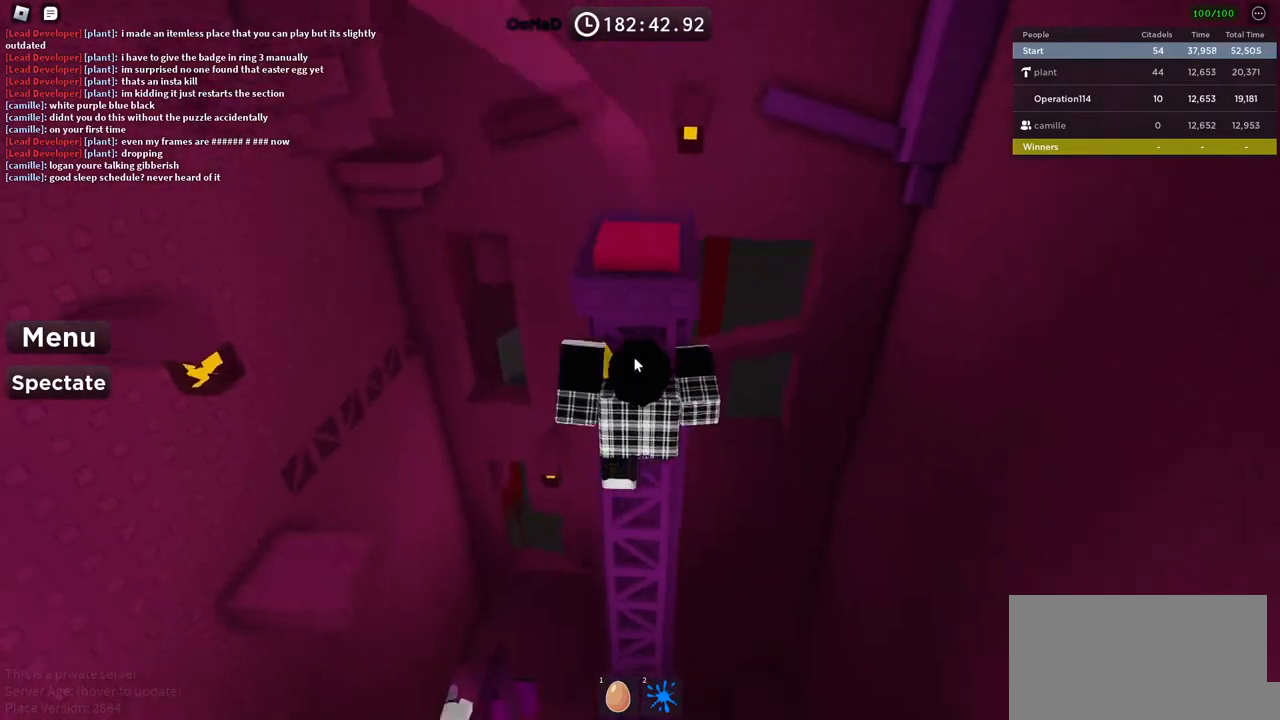
{"keys": ["w"], "events": []}
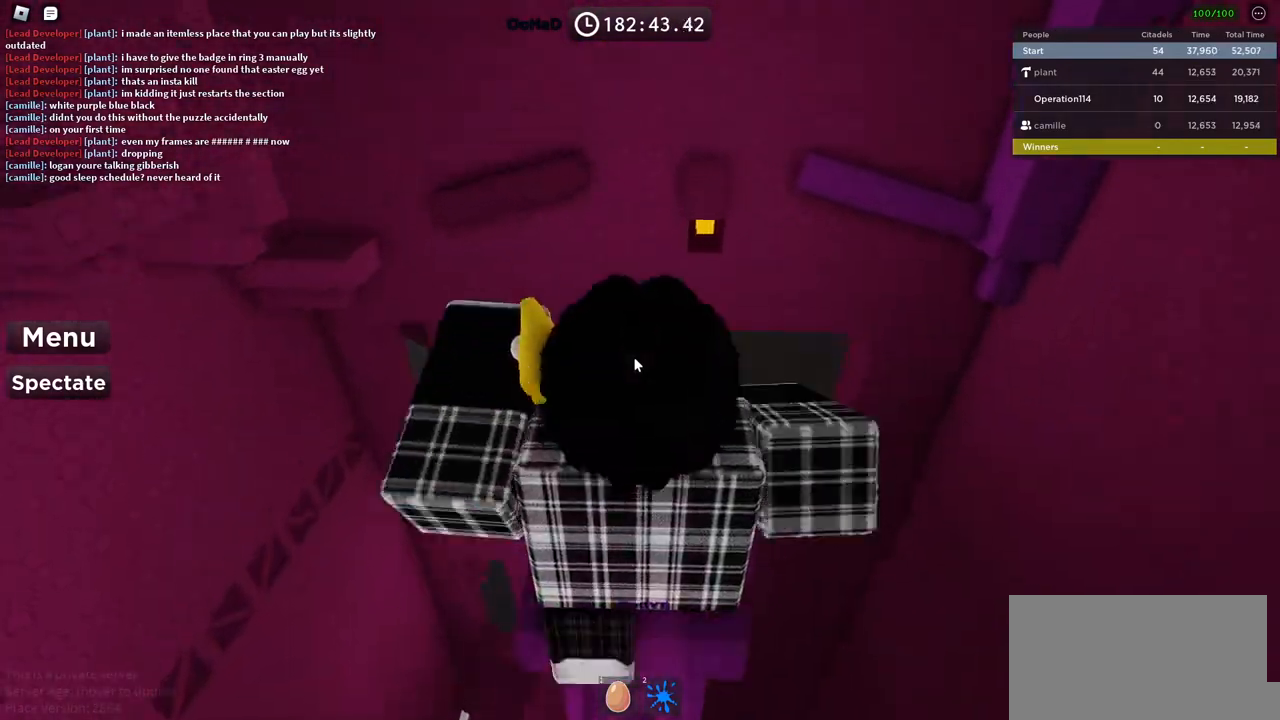
{"keys": [], "events": [[150, "w", "up"]]}
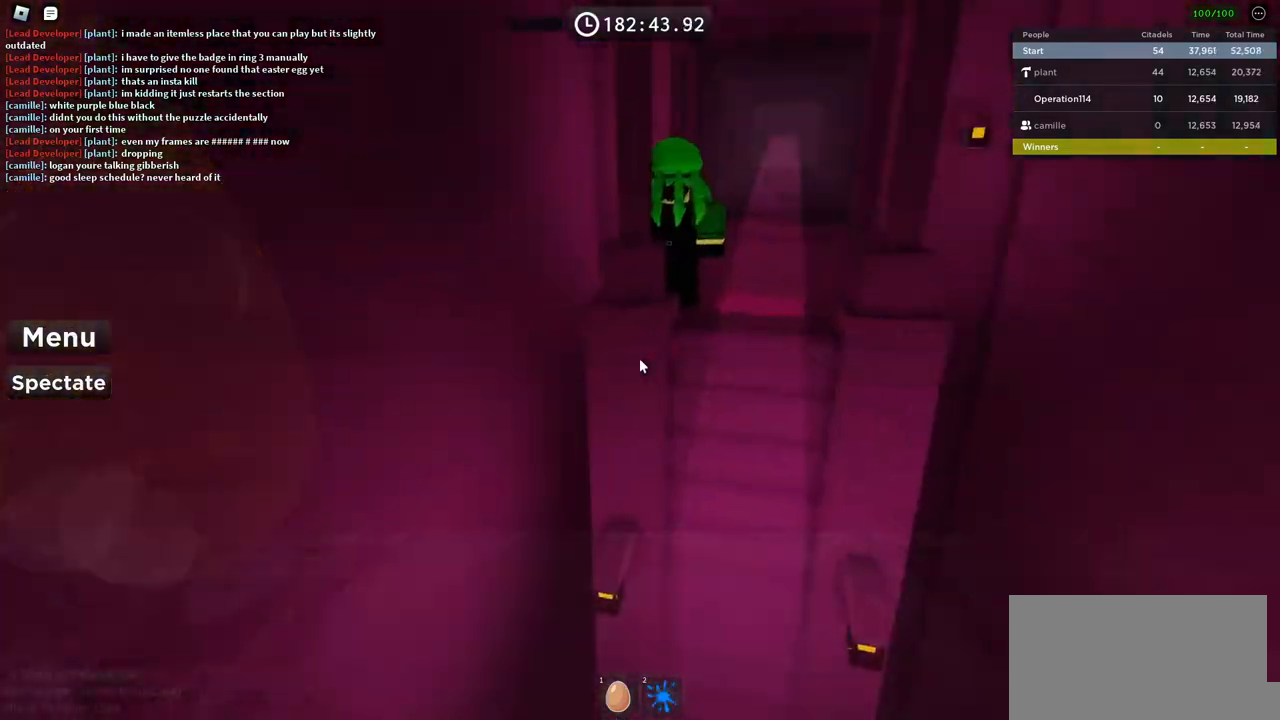
{"keys": [], "events": []}
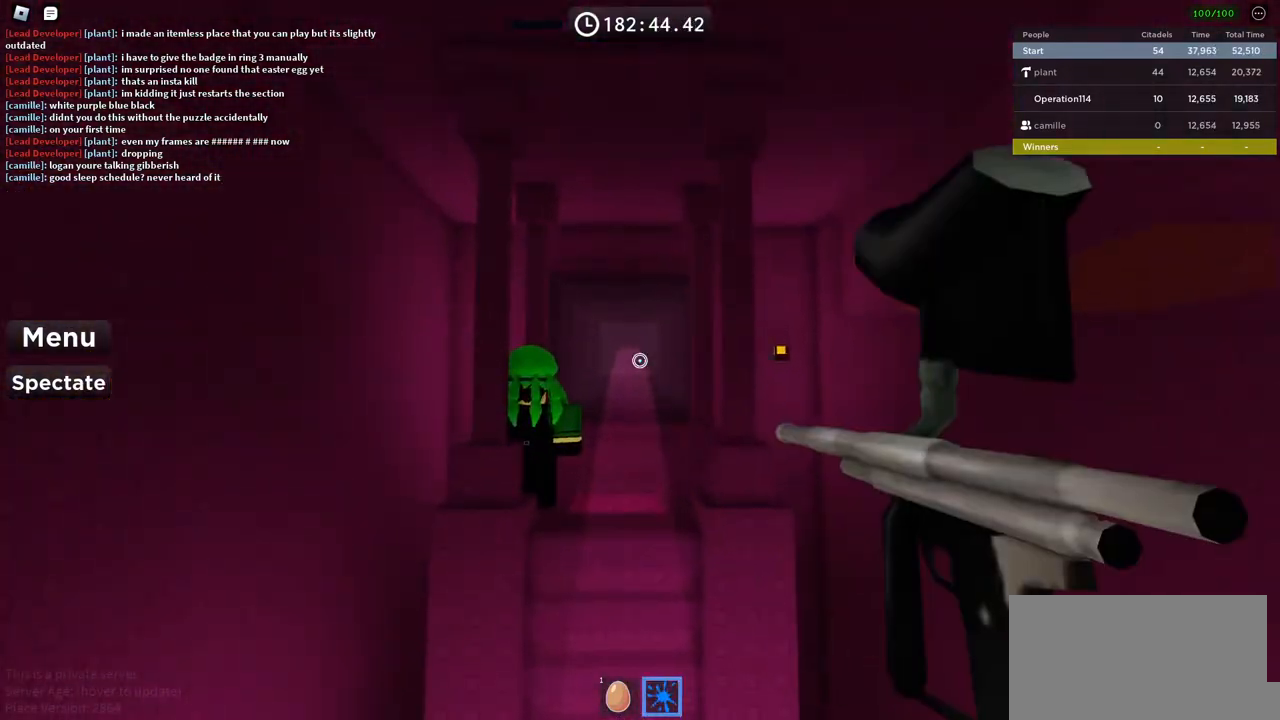
{"keys": ["w"], "events": [[434, "w", "down"]]}
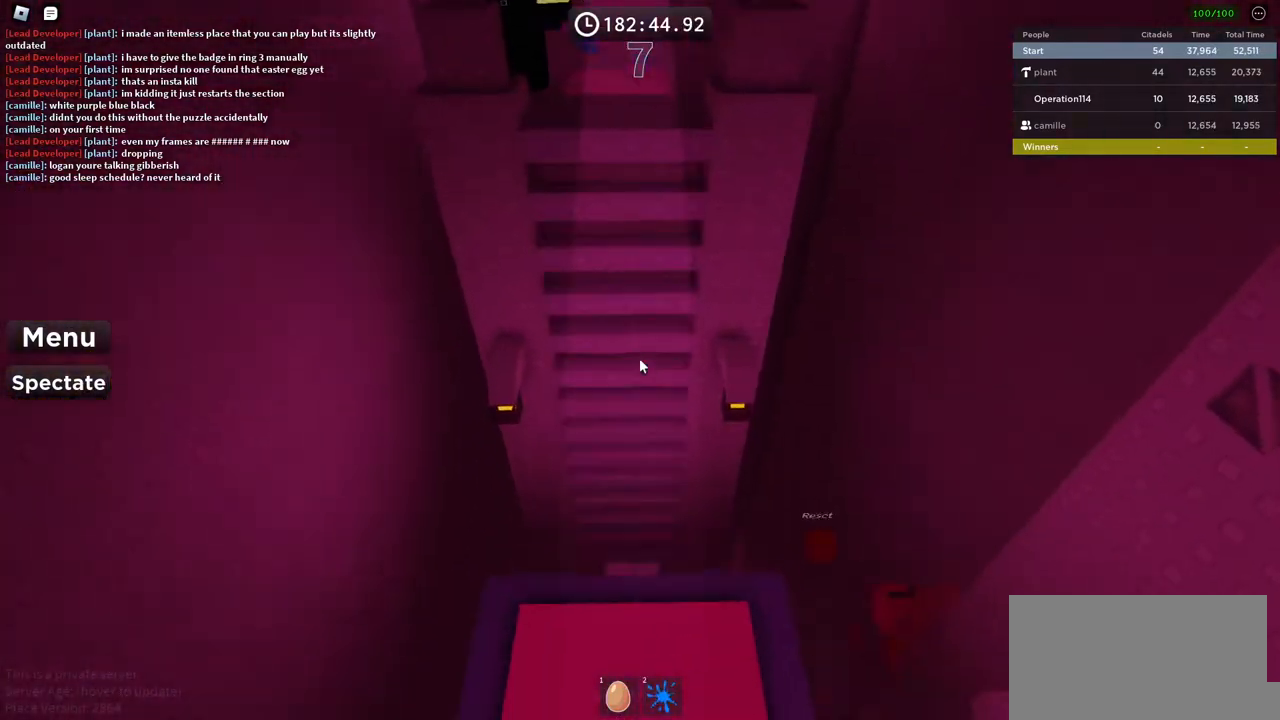
{"keys": ["w"], "events": [[84, "space", "down"], [300, "space", "up"]]}
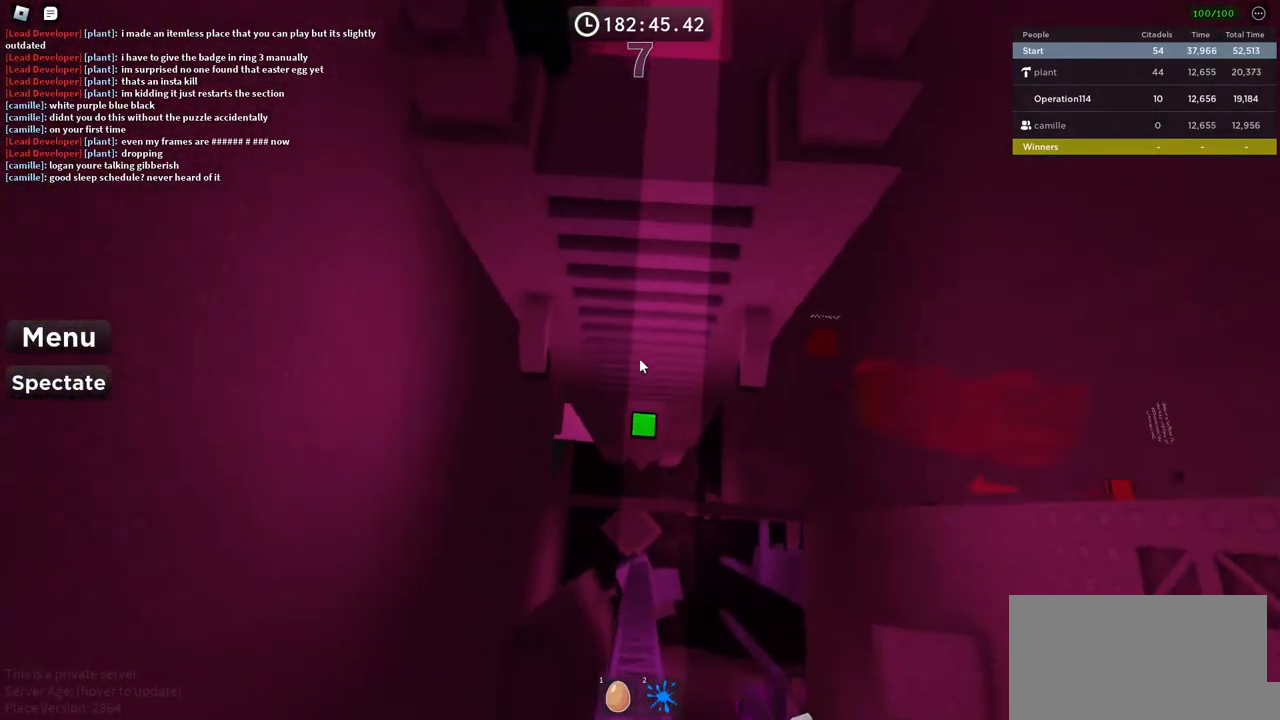
{"keys": ["w"], "events": []}
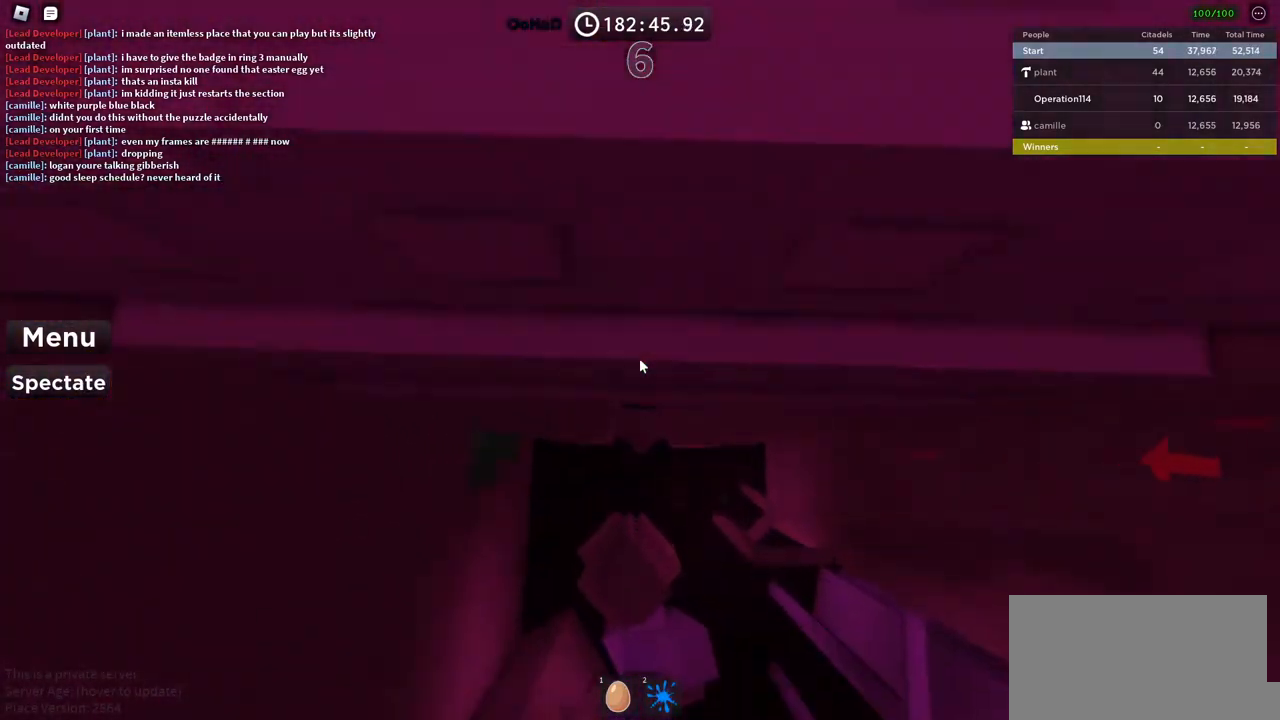
{"keys": ["w"], "events": []}
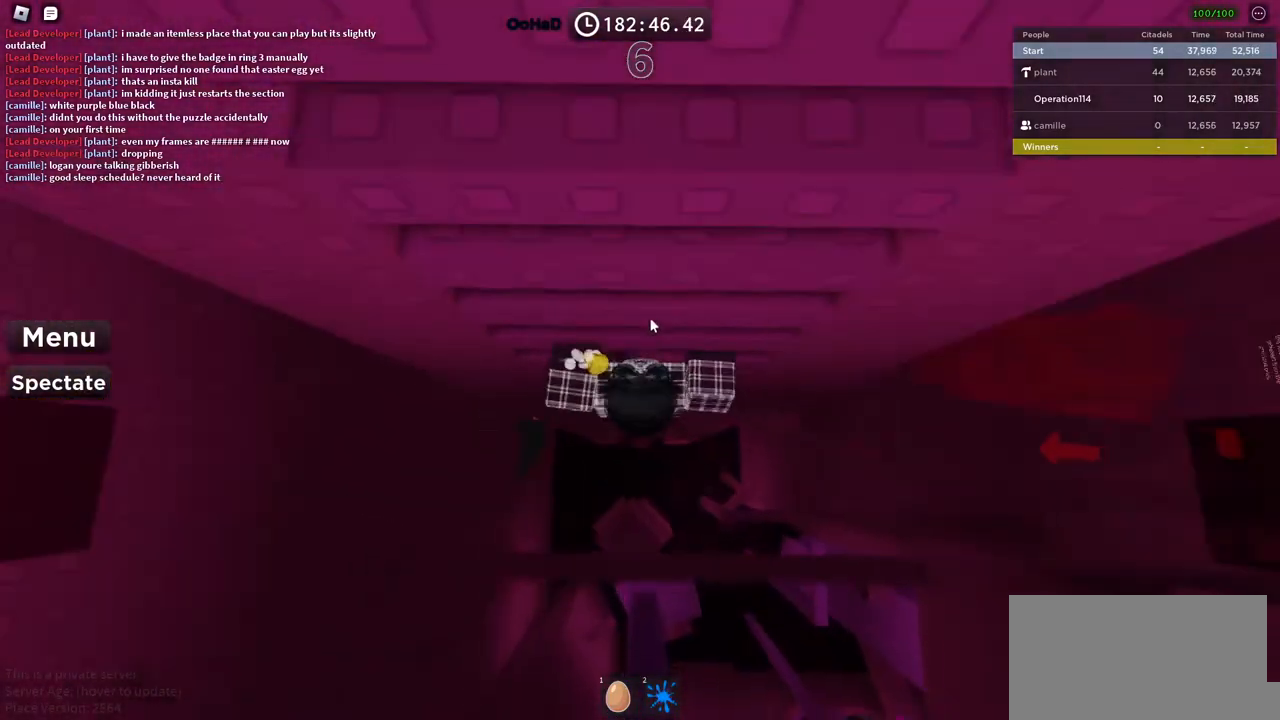
{"keys": ["w"], "events": []}
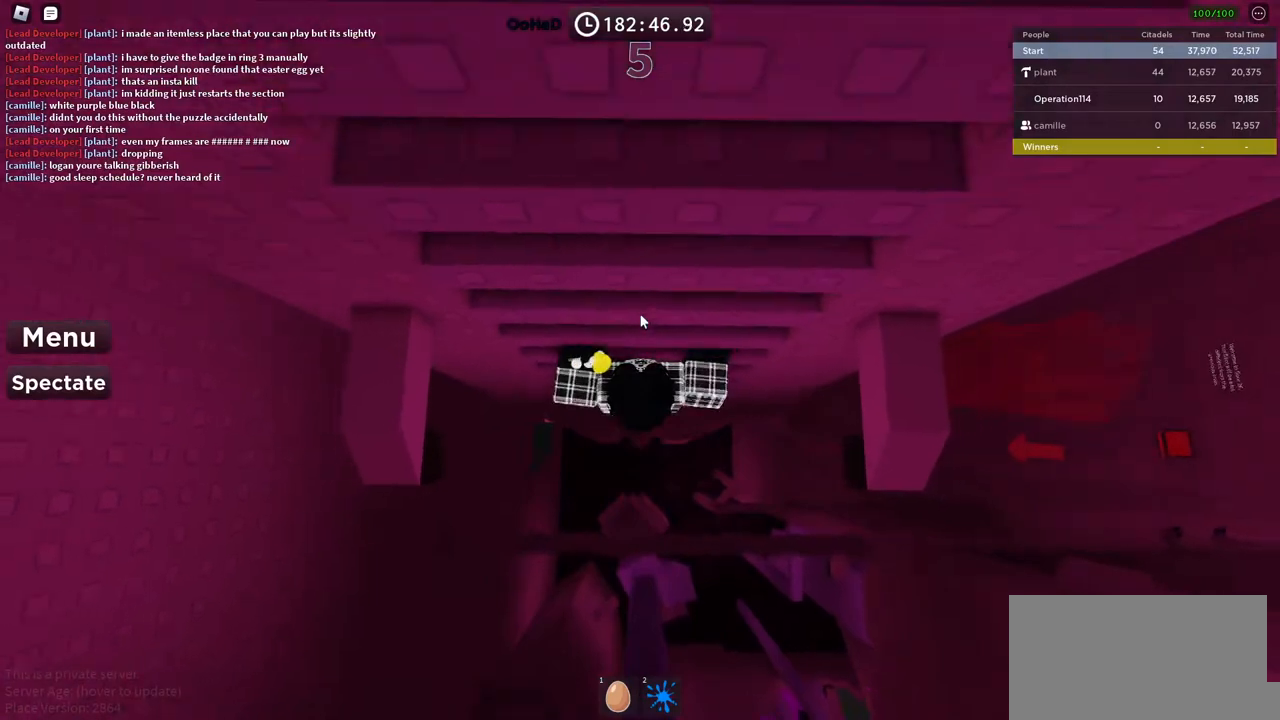
{"keys": ["w"], "events": []}
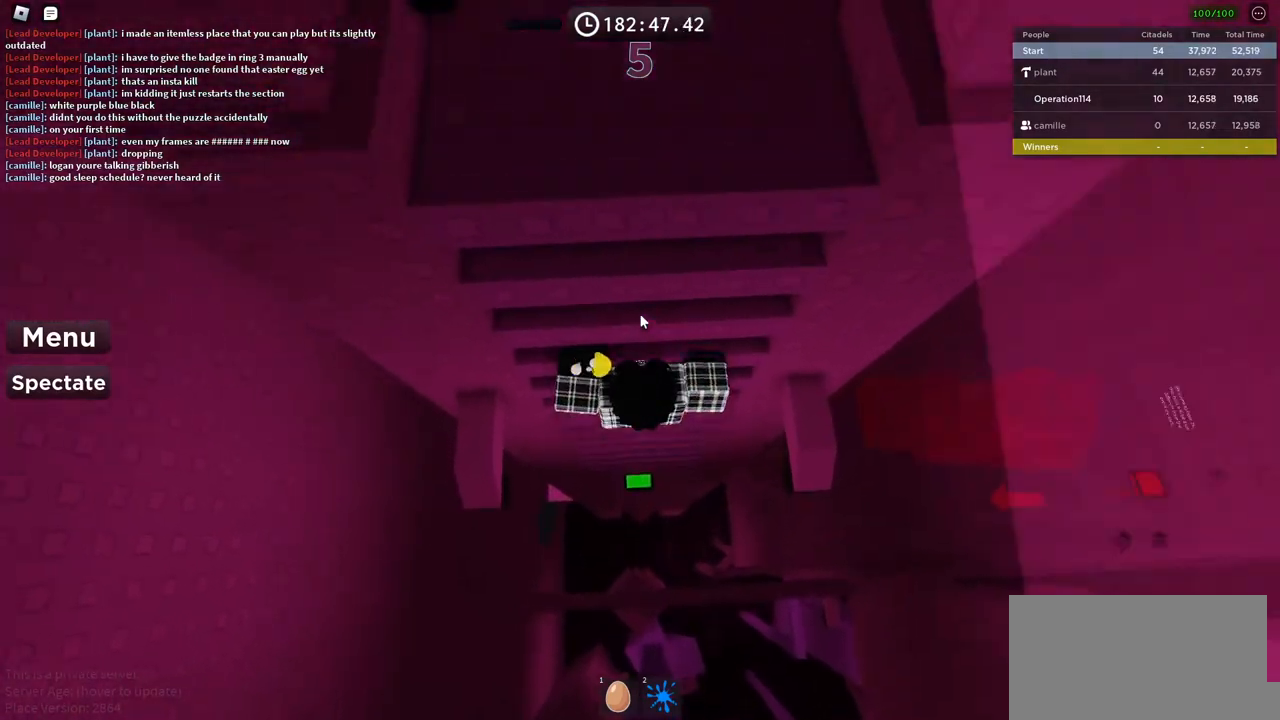
{"keys": ["w"], "events": []}
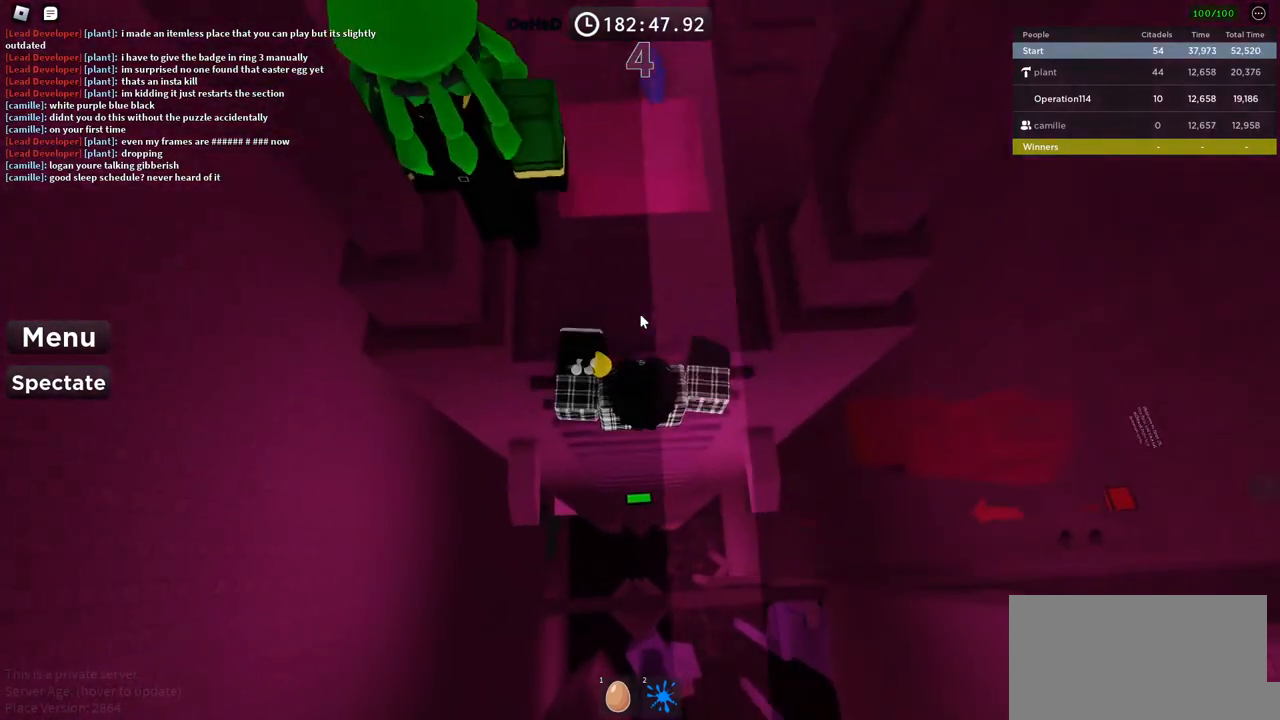
{"keys": ["d", "w"], "events": [[184, "w", "up"], [484, "d", "down"], [500, "w", "down"]]}
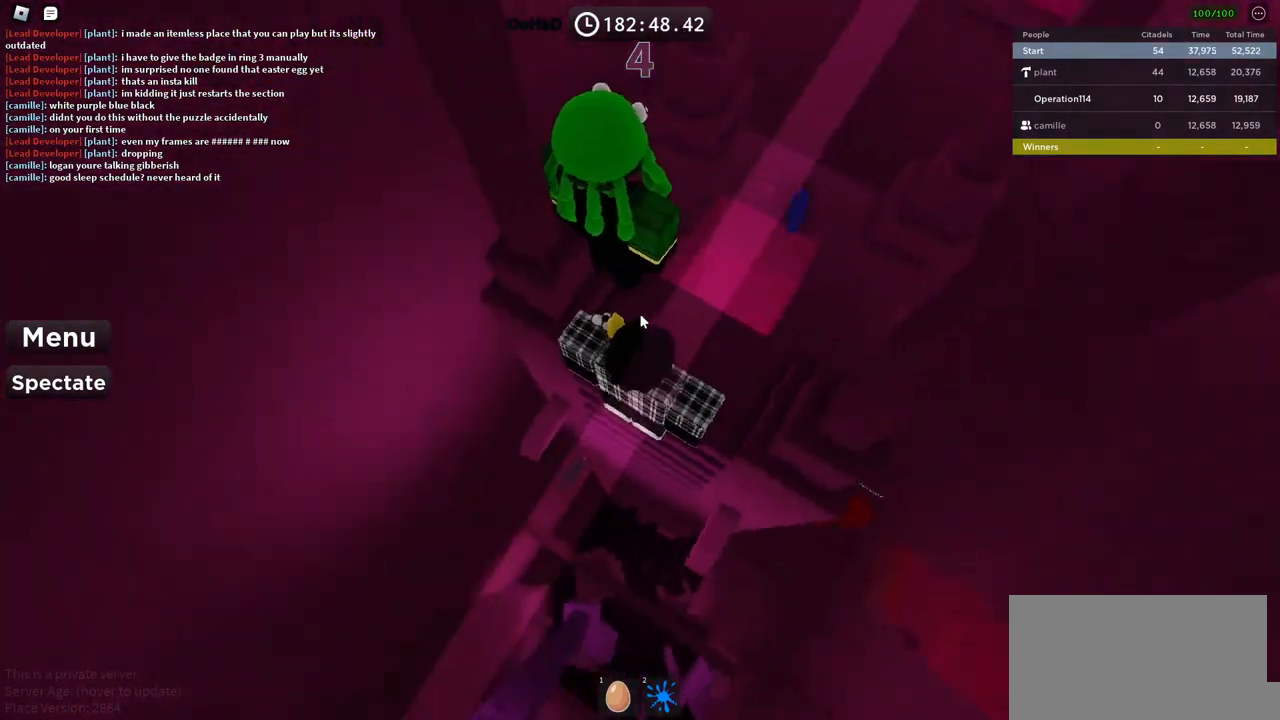
{"keys": ["shift"], "events": [[50, "shift", "down"], [117, "w", "up"], [134, "d", "up"], [184, "shift", "up"], [450, "shift", "down"]]}
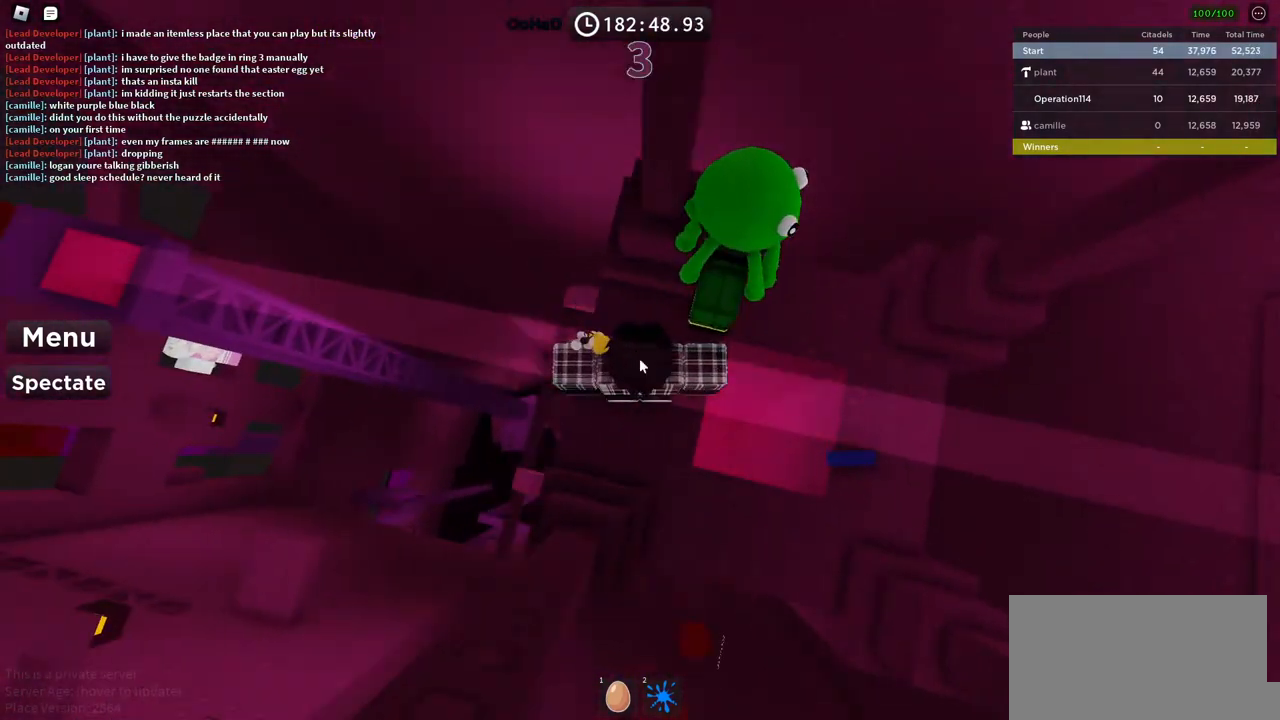
{"keys": [], "events": [[50, "shift", "up"]]}
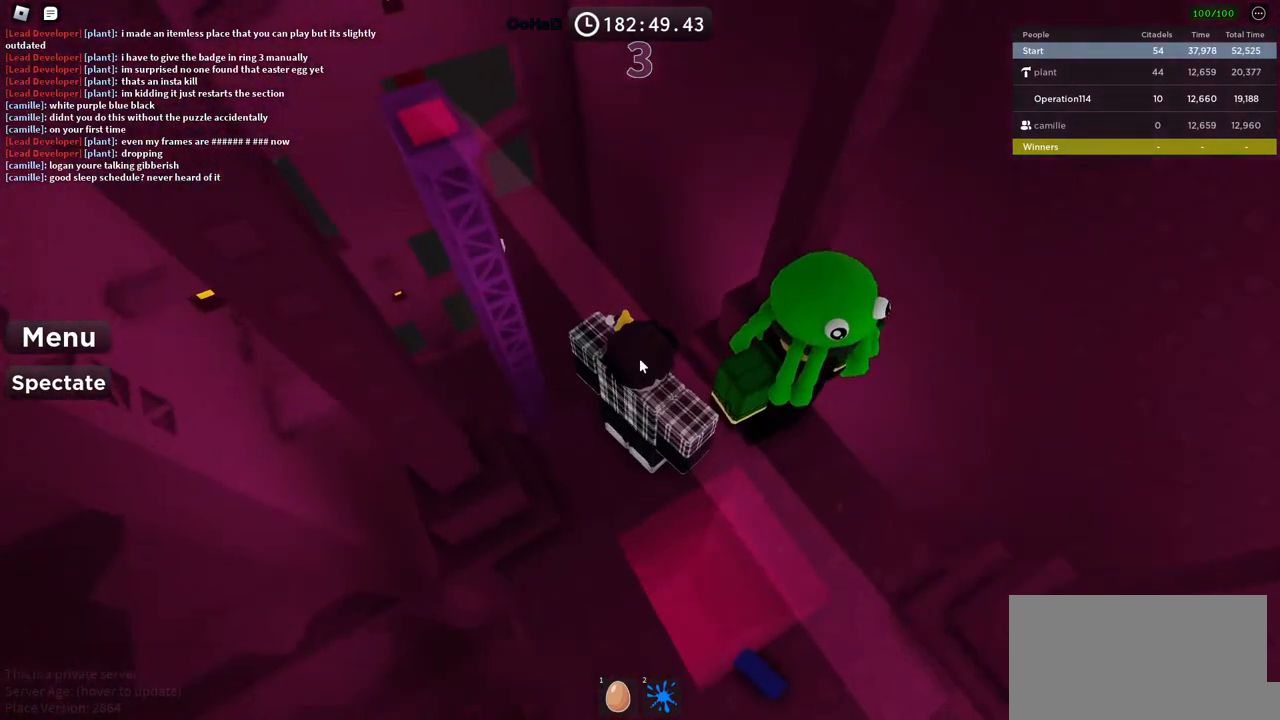
{"keys": [], "events": [[434, "shift", "down"], [484, "shift", "up"]]}
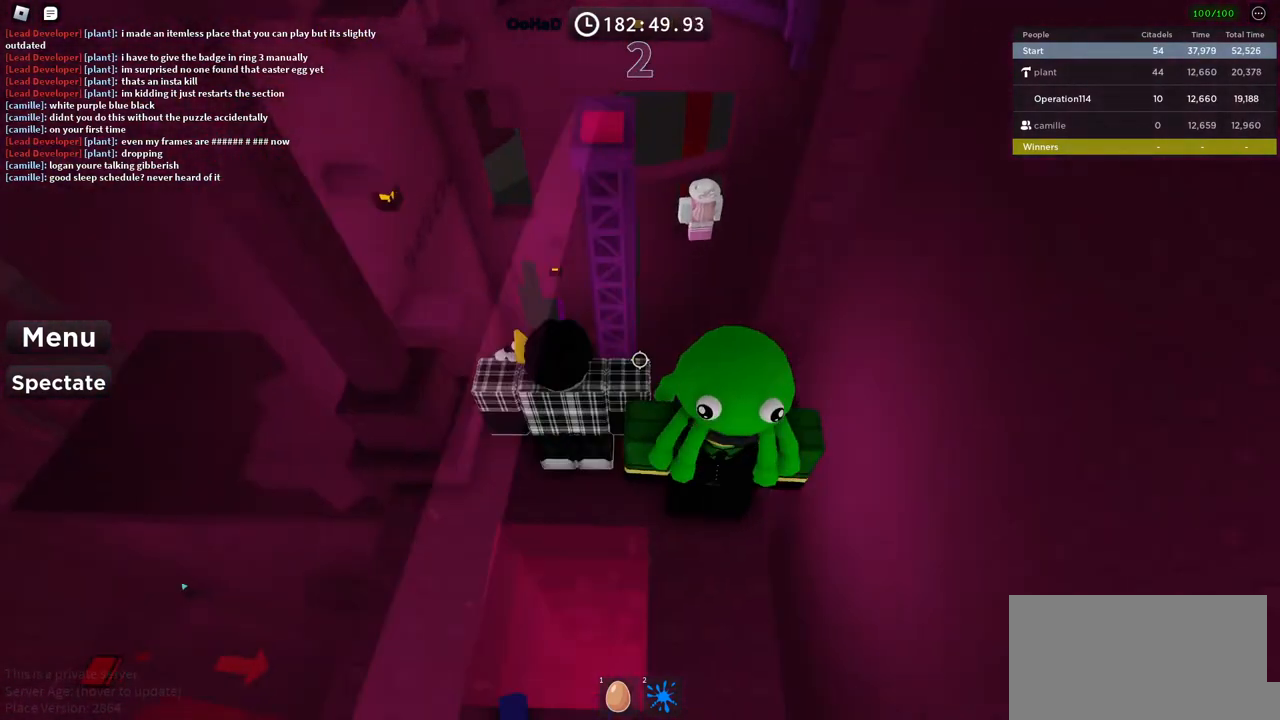
{"keys": [], "events": [[117, "shift", "down"], [184, "shift", "up"]]}